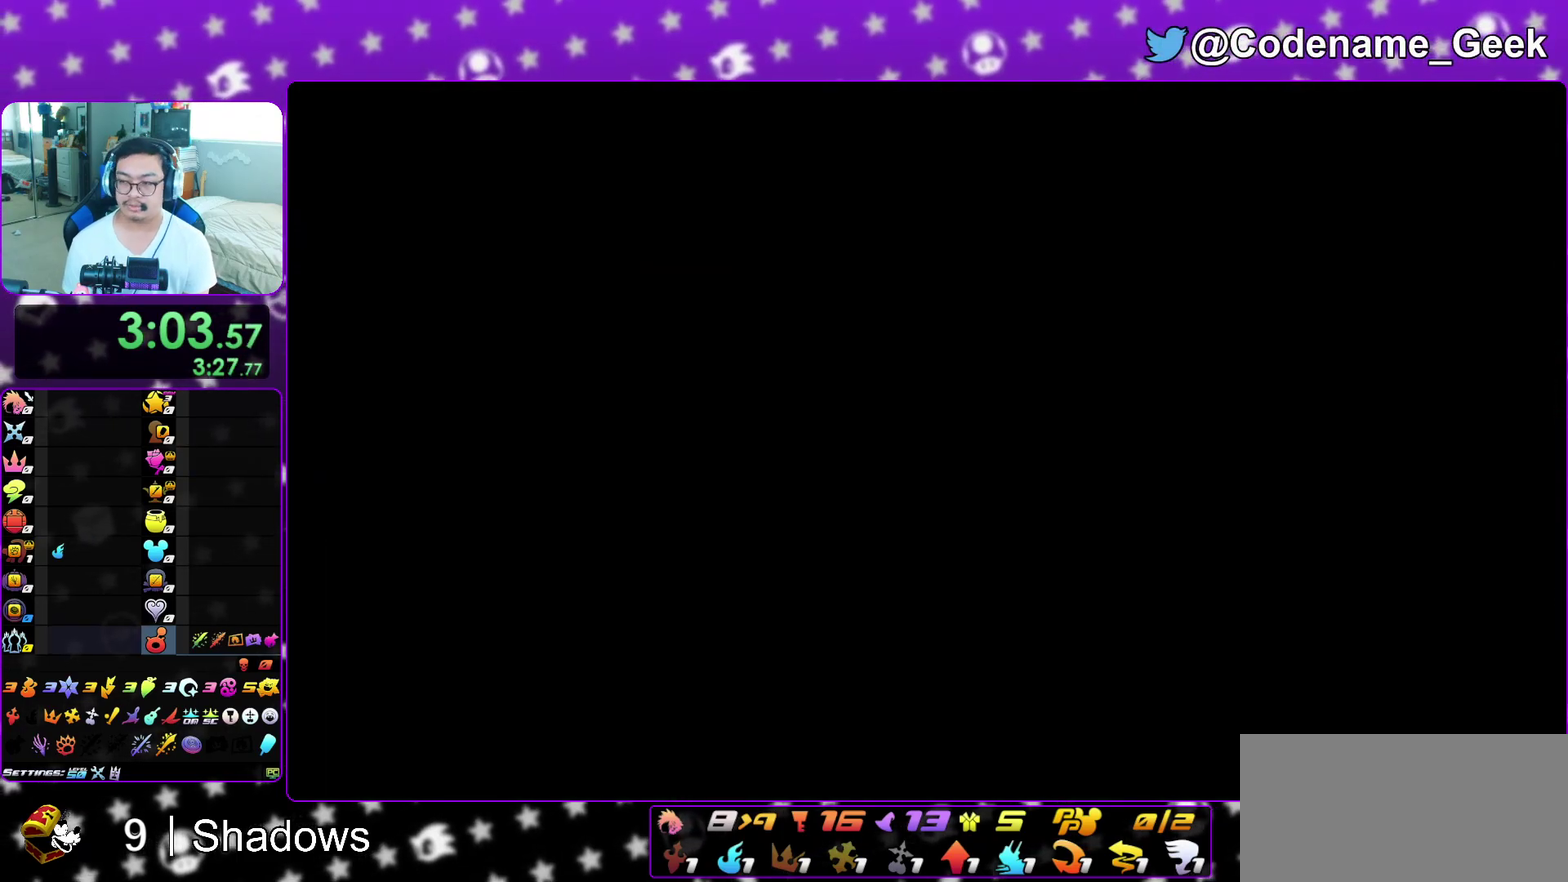
Gameplay with a controller (Nintendo layout); each line is a JSON object with the inputs held at the frame after it (dt_ms = milliseconds from this image to that frame). "events" lists button and stick changes between this image and that frame as [ms after this image, input, new state], when the widget could be followed in between. This overlay highlights the sticks when they move; stick clicks (L3 R3) are not distinguishable. Not read: L3 R3 SELECT START.
{"dt_ms": 400, "buttons": ["B"], "left_stick": "up-right", "right_stick": "center", "events": [[17, "B", "down"], [83, "left_stick", "up-right"], [100, "B", "up"], [183, "B", "down"], [300, "B", "up"], [383, "B", "down"]]}
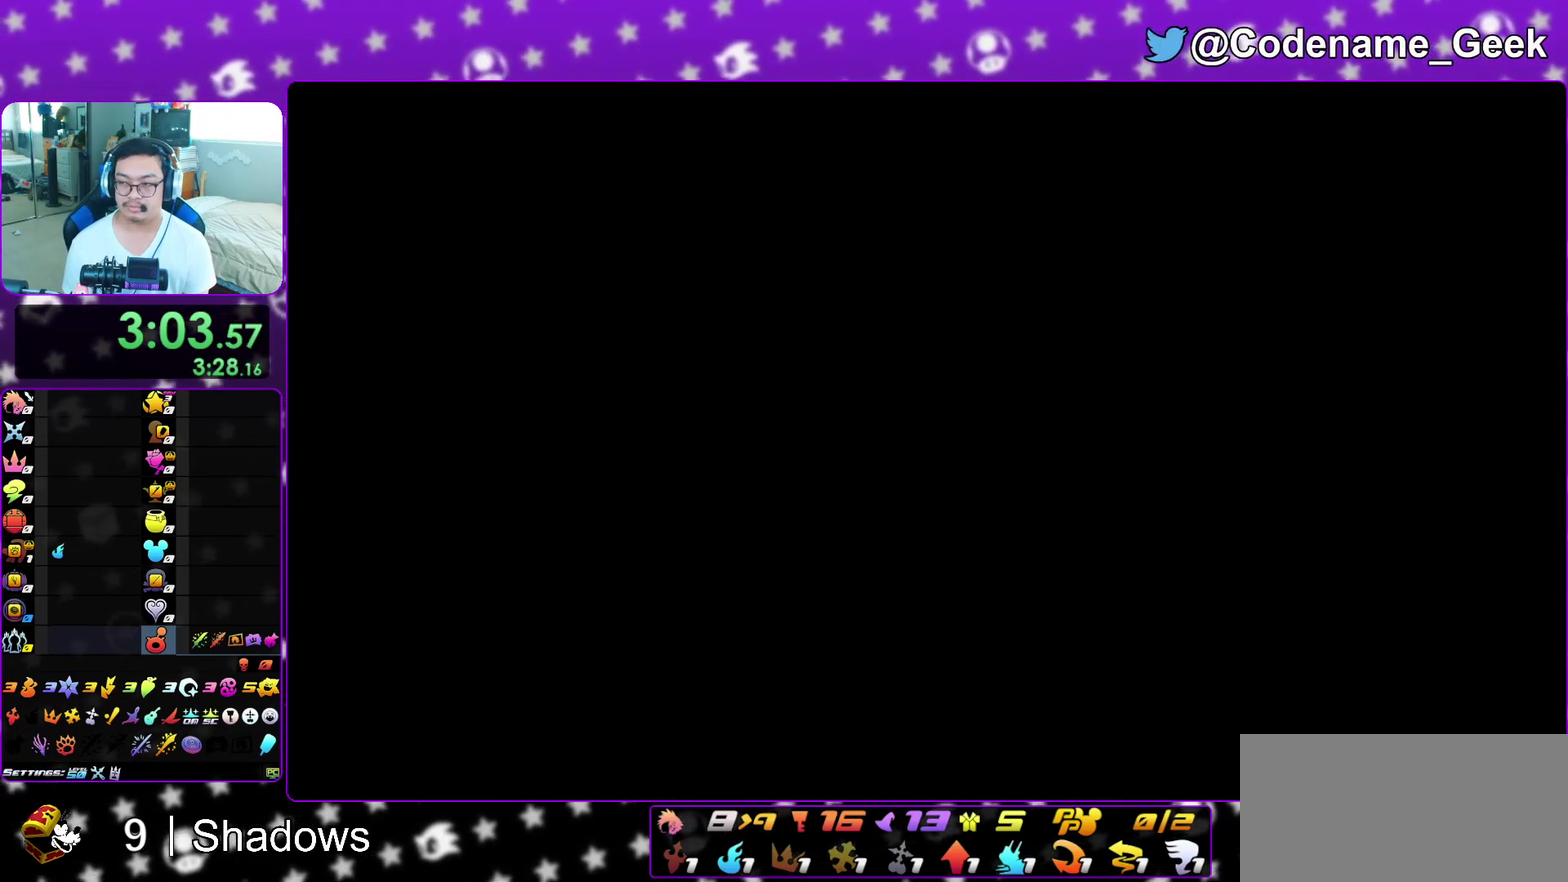
{"dt_ms": 600, "buttons": ["Y"], "left_stick": "up-right", "right_stick": "center", "events": [[33, "B", "up"], [117, "B", "down"], [183, "B", "up"], [267, "B", "down"], [383, "B", "up"], [483, "Y", "down"]]}
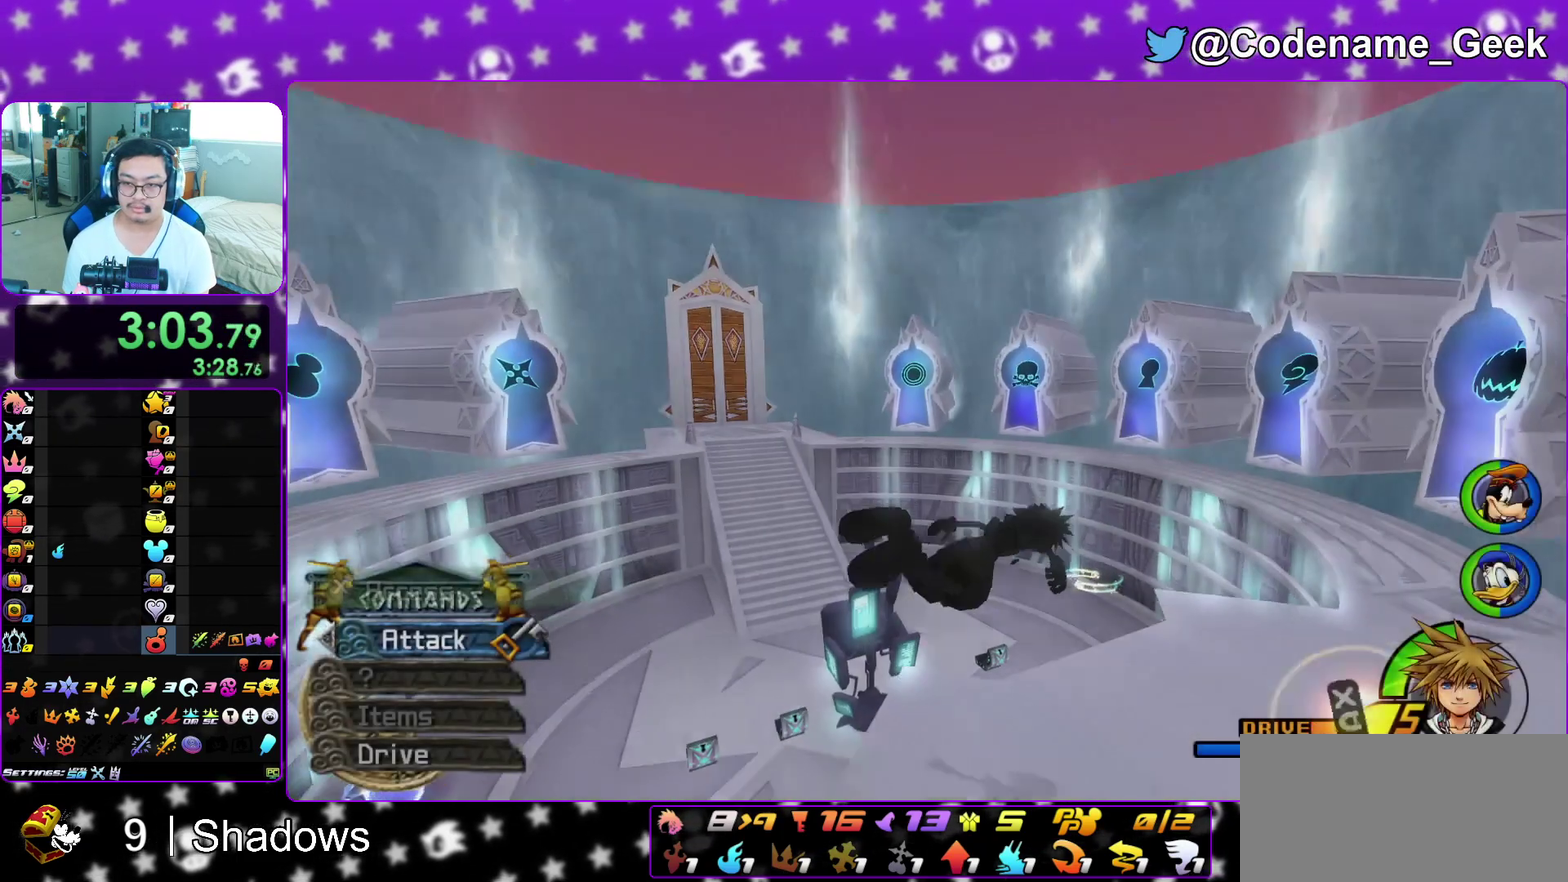
{"dt_ms": 300, "buttons": ["Y"], "left_stick": "up-right", "right_stick": "center", "events": [[50, "right_stick", "right"], [100, "right_stick", "center"], [150, "B", "down"], [167, "Y", "up"], [267, "B", "up"], [300, "Y", "down"]]}
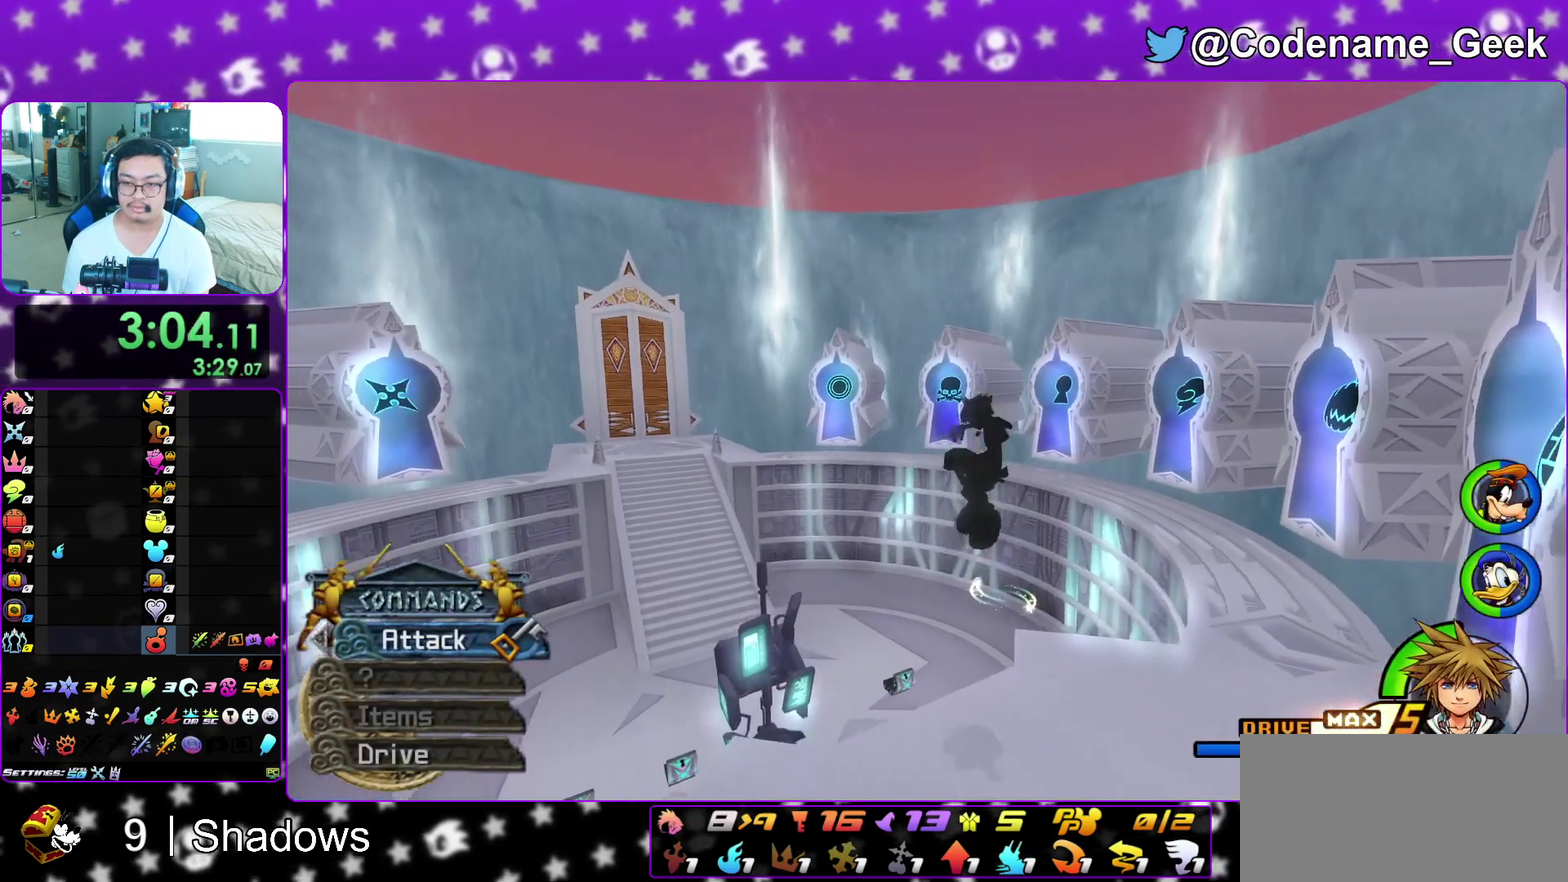
{"dt_ms": 900, "buttons": [], "left_stick": "down", "right_stick": "center", "events": [[200, "right_stick", "right"], [333, "right_stick", "center"], [533, "Y", "up"], [650, "right_stick", "down"], [700, "right_stick", "center"], [717, "left_stick", "down"], [767, "right_stick", "down"], [883, "right_stick", "center"]]}
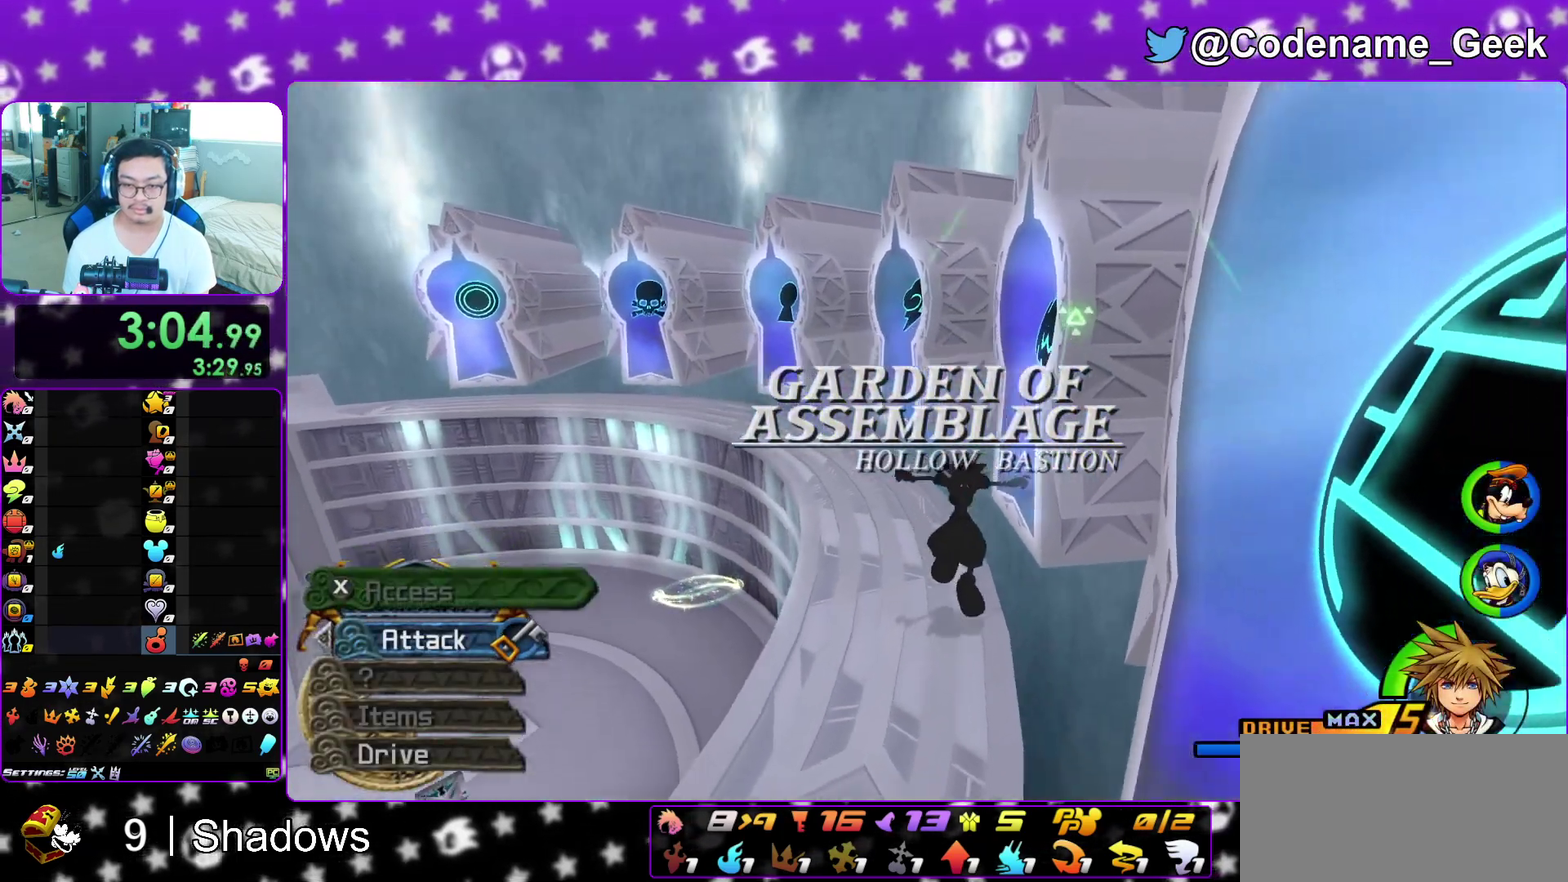
{"dt_ms": 300, "buttons": [], "left_stick": "down", "right_stick": "down", "events": [[83, "right_stick", "down"], [117, "left_stick", "down-right"], [217, "left_stick", "down"]]}
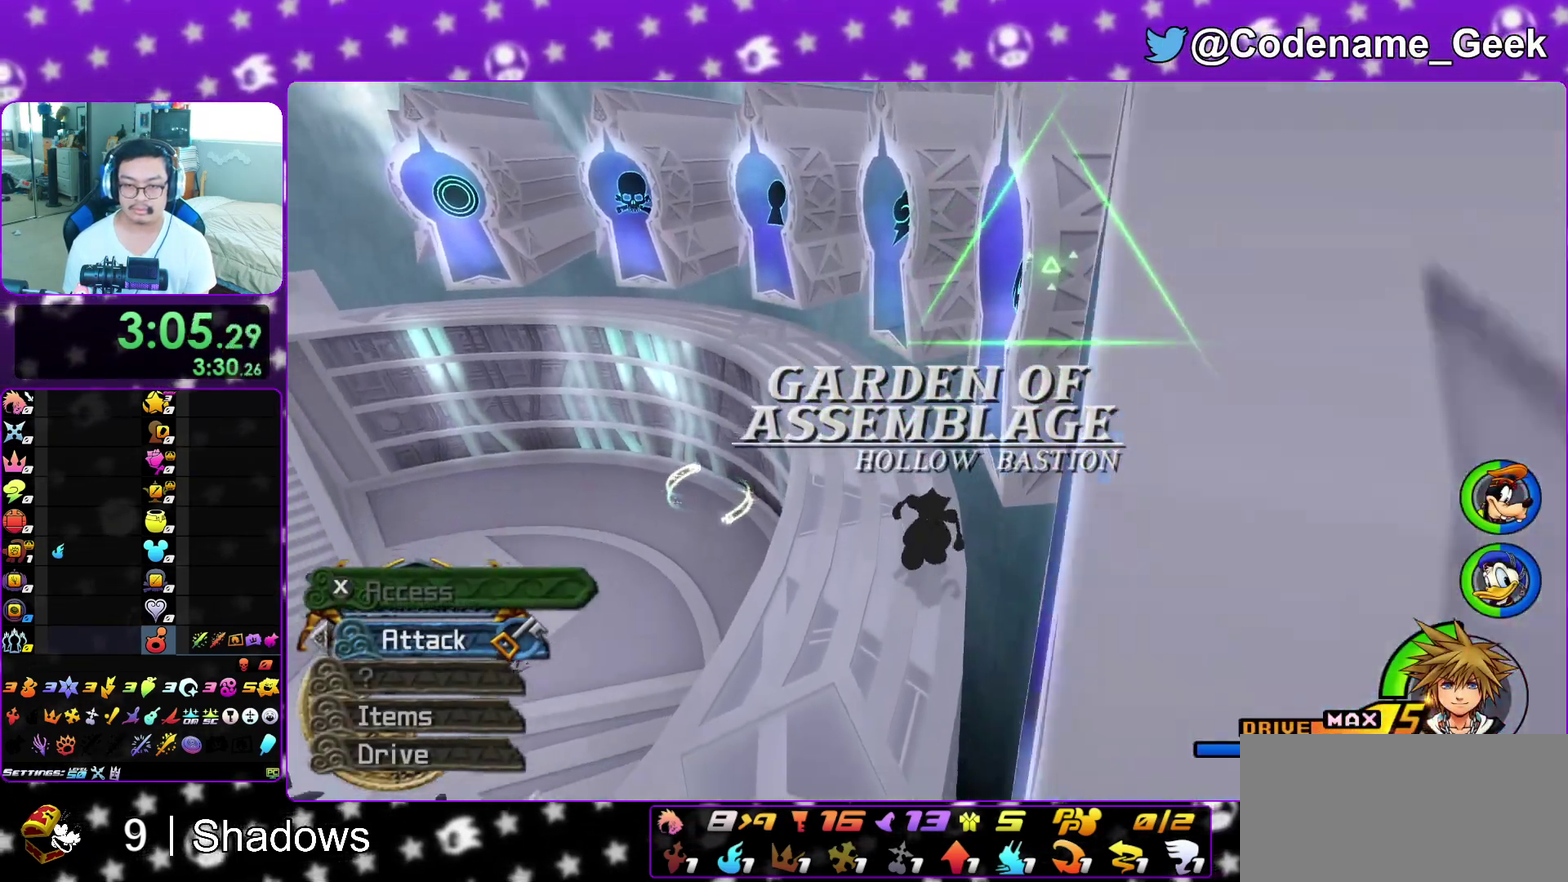
{"dt_ms": 600, "buttons": ["A", "DPAD_DOWN"], "left_stick": "center", "right_stick": "center", "events": [[100, "X", "down"], [183, "X", "up"], [200, "left_stick", "down-right"], [300, "X", "down"], [350, "X", "up"], [367, "left_stick", "center"], [433, "X", "down"], [467, "right_stick", "center"], [500, "DPAD_DOWN", "down"], [517, "X", "up"], [567, "A", "down"]]}
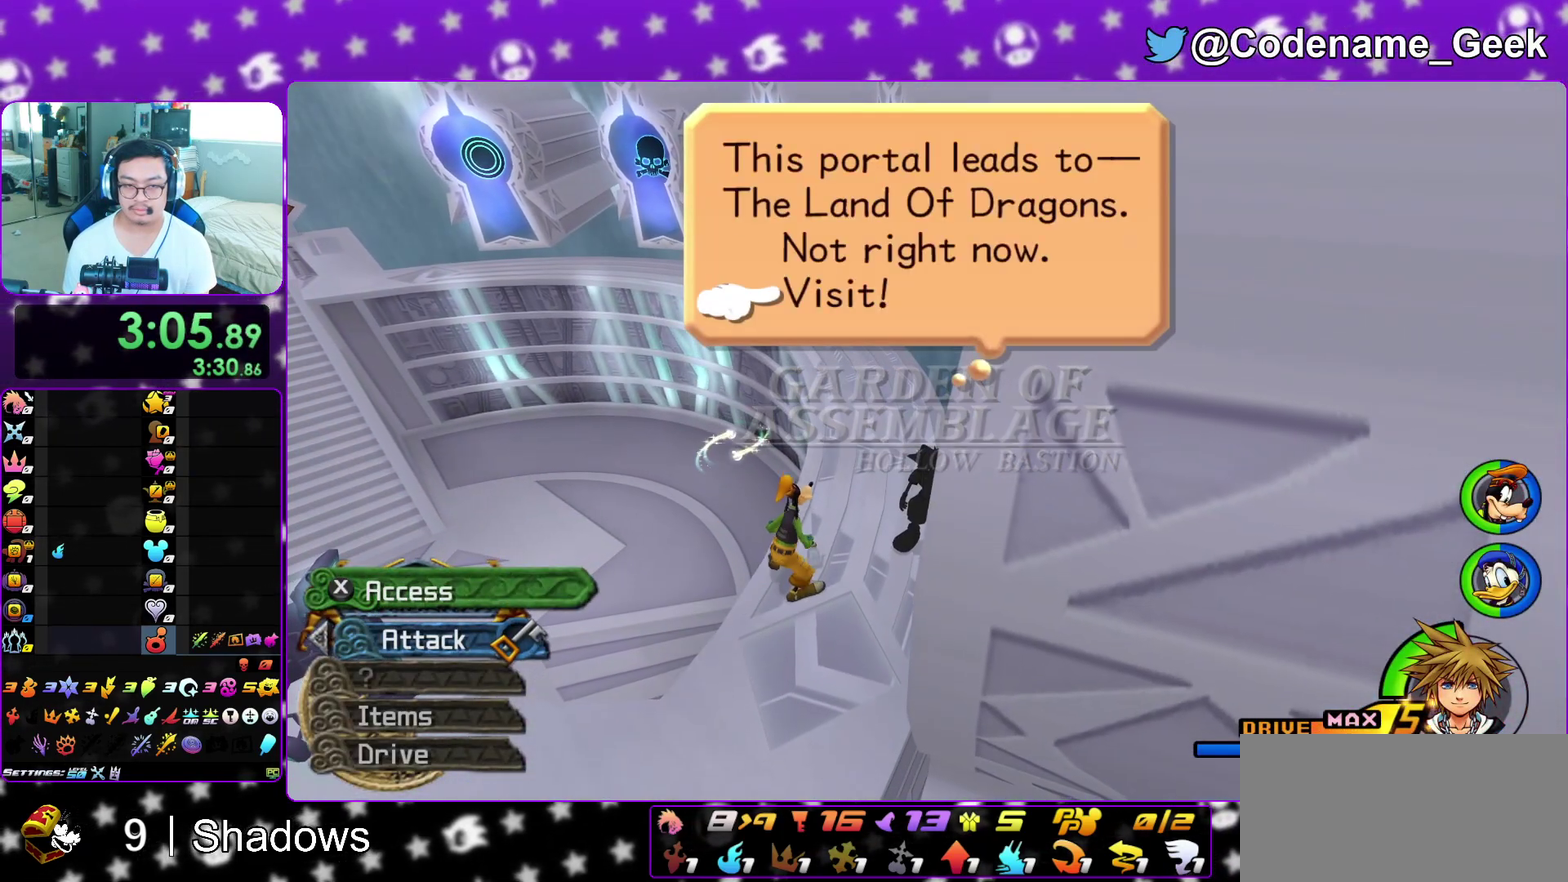
{"dt_ms": 400, "buttons": ["A", "B"], "left_stick": "center", "right_stick": "center", "events": [[50, "DPAD_DOWN", "up"], [233, "A", "up"], [233, "B", "down"], [283, "B", "up"], [300, "A", "down"], [400, "B", "down"]]}
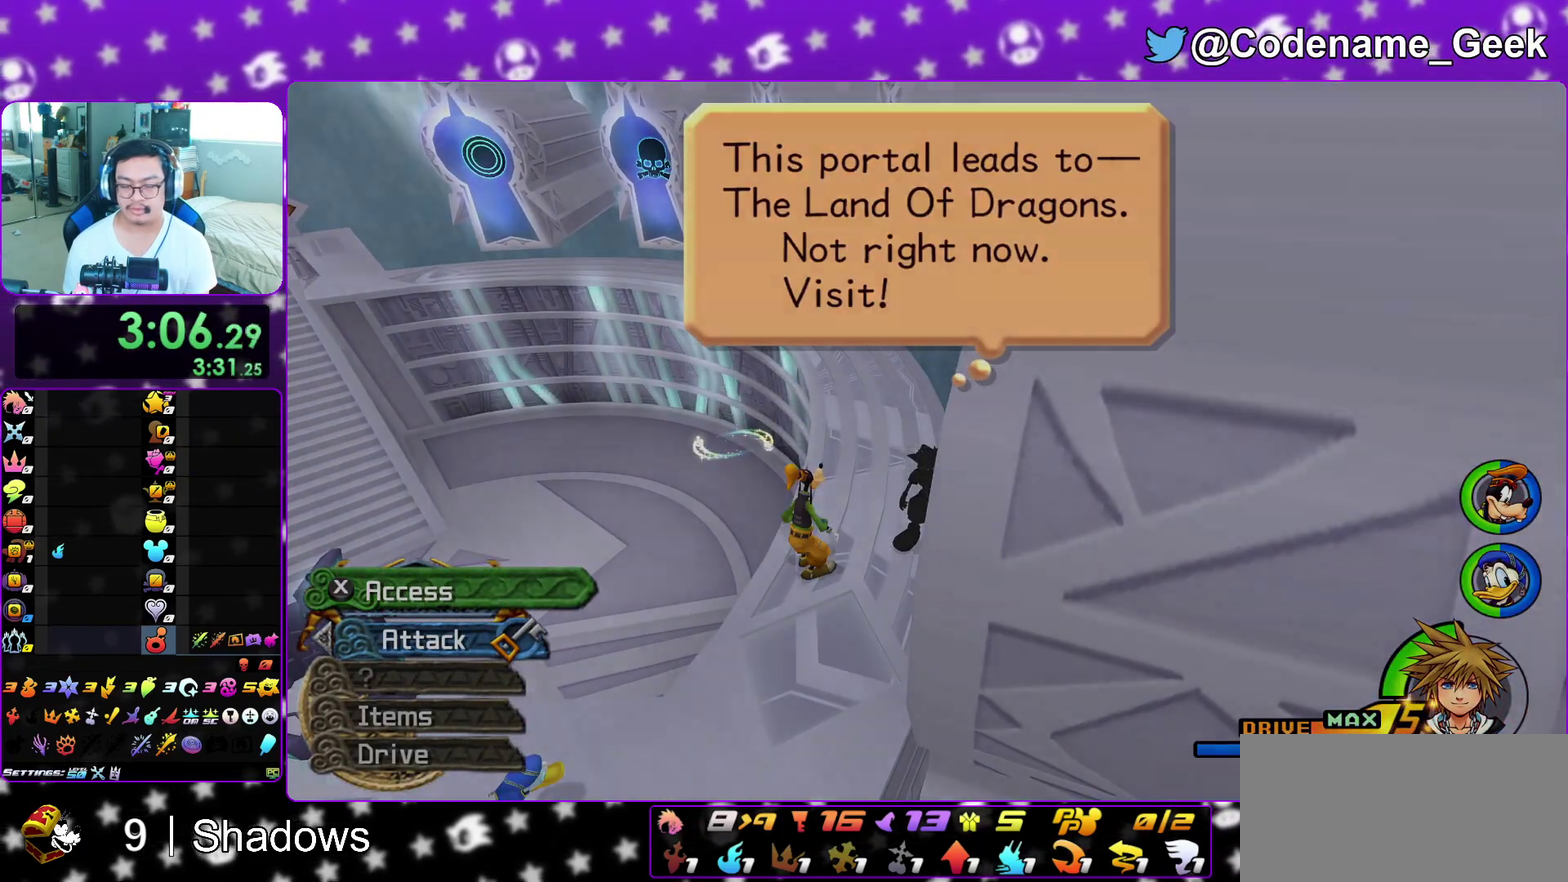
{"dt_ms": 500, "buttons": ["B"], "left_stick": "center", "right_stick": "center", "events": [[17, "A", "up"], [83, "A", "down"], [100, "B", "up"], [183, "A", "up"], [183, "B", "down"], [250, "A", "down"], [267, "B", "up"], [317, "A", "up"], [317, "B", "down"], [383, "A", "down"], [400, "B", "up"], [467, "A", "up"], [467, "B", "down"]]}
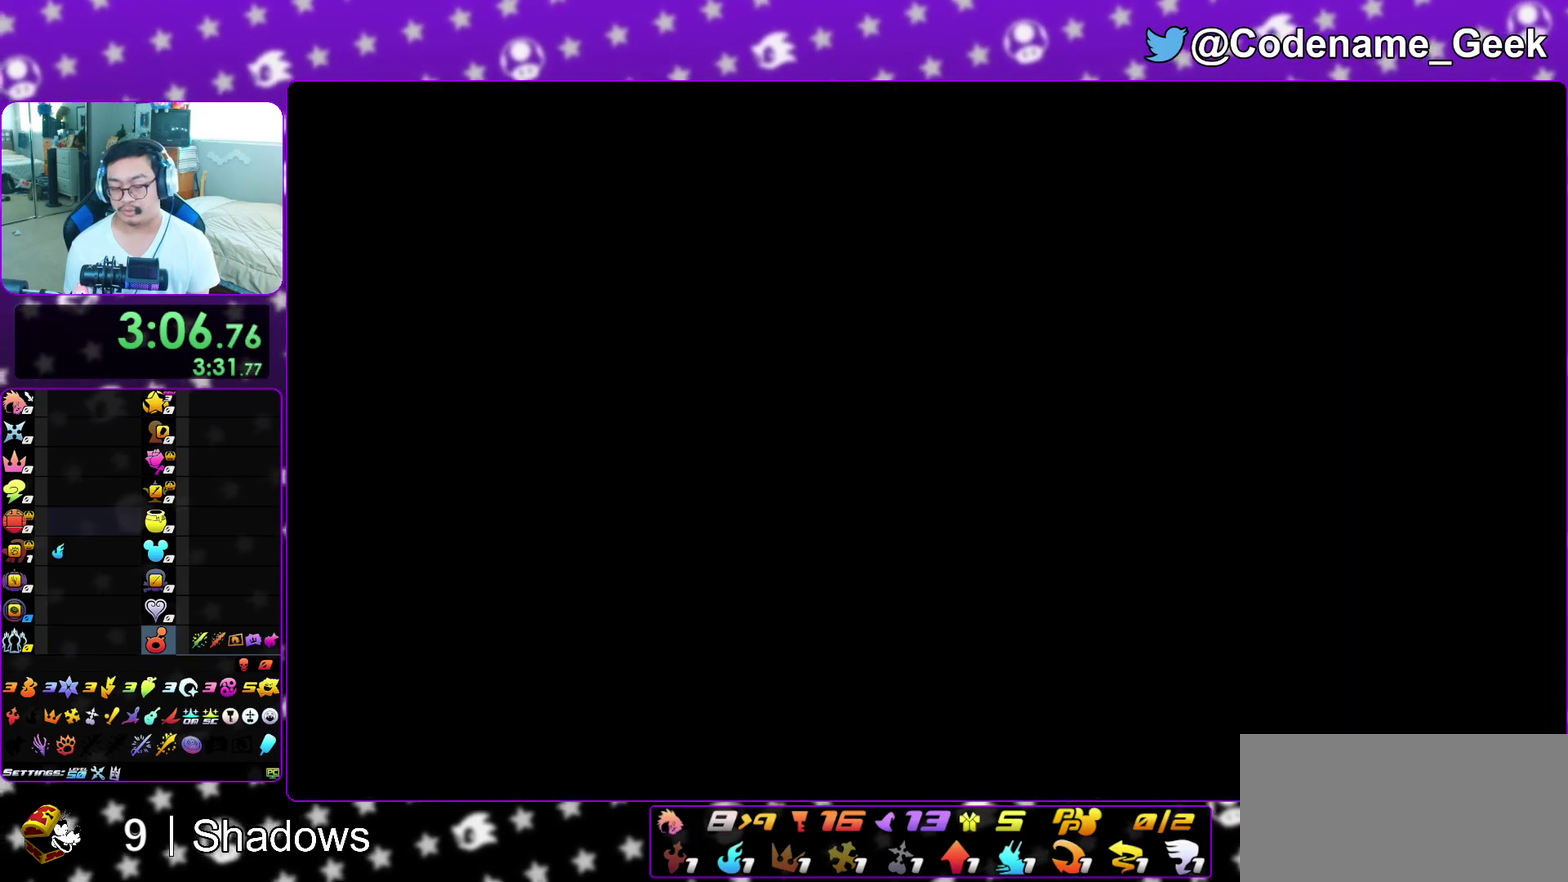
{"dt_ms": 500, "buttons": ["B"], "left_stick": "center", "right_stick": "center", "events": [[50, "A", "down"], [50, "B", "up"], [133, "A", "up"], [133, "B", "down"], [217, "A", "down"], [217, "B", "up"], [283, "A", "up"], [283, "B", "down"], [383, "A", "down"], [383, "B", "up"], [450, "A", "up"], [450, "B", "down"]]}
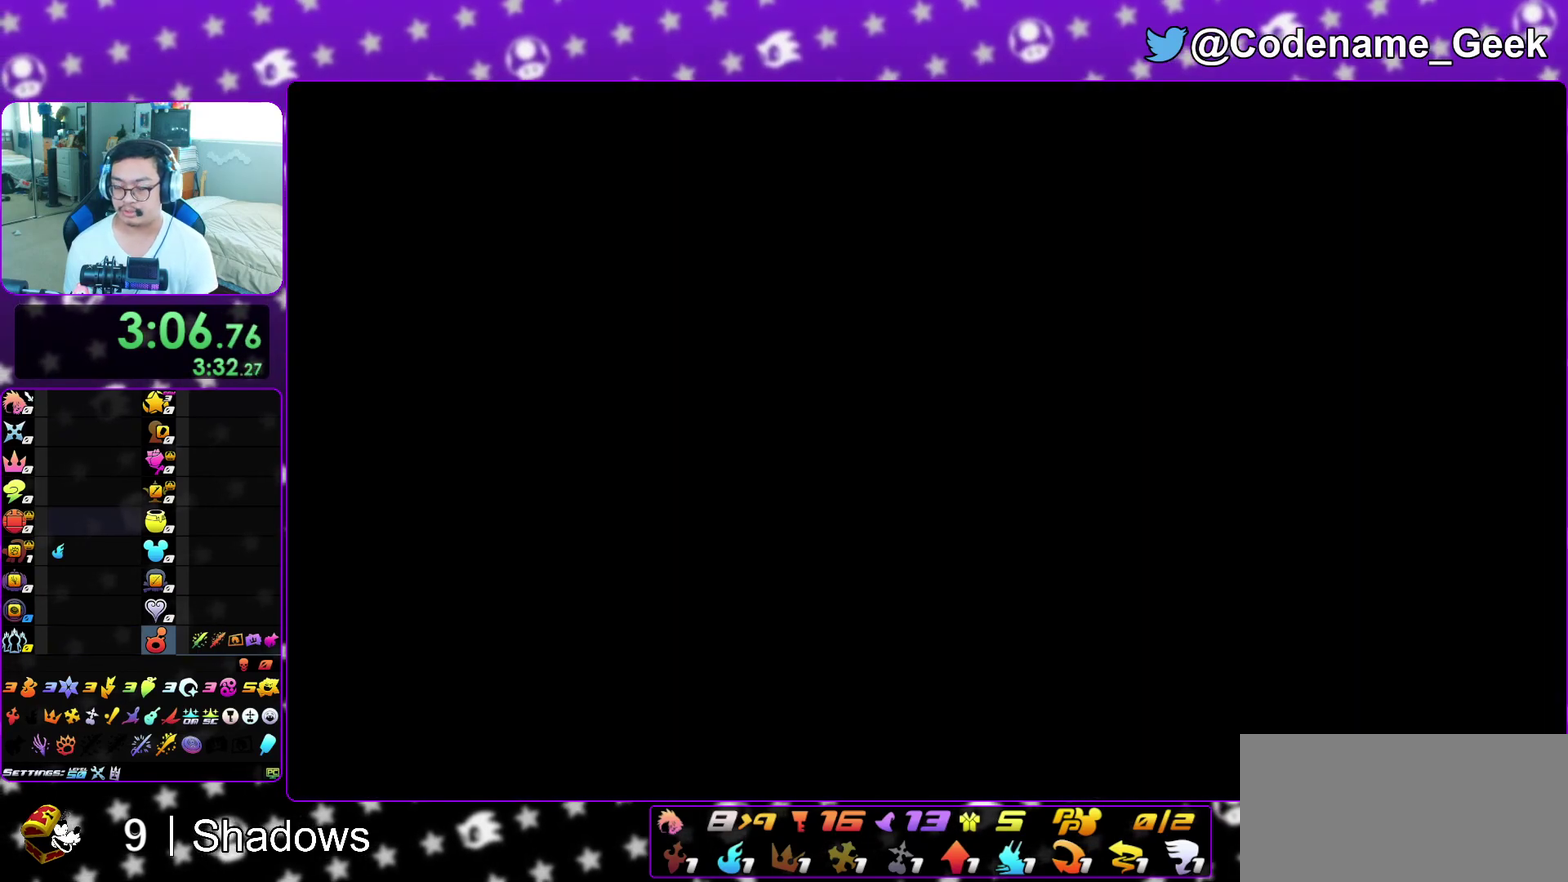
{"dt_ms": 600, "buttons": ["B"], "left_stick": "down", "right_stick": "center", "events": [[50, "A", "down"], [100, "A", "up"], [200, "A", "down"], [200, "B", "up"], [267, "A", "up"], [267, "B", "down"], [350, "A", "down"], [350, "B", "up"], [383, "left_stick", "down"], [417, "B", "down"], [433, "A", "up"], [500, "A", "down"], [517, "B", "up"], [567, "A", "up"], [583, "B", "down"]]}
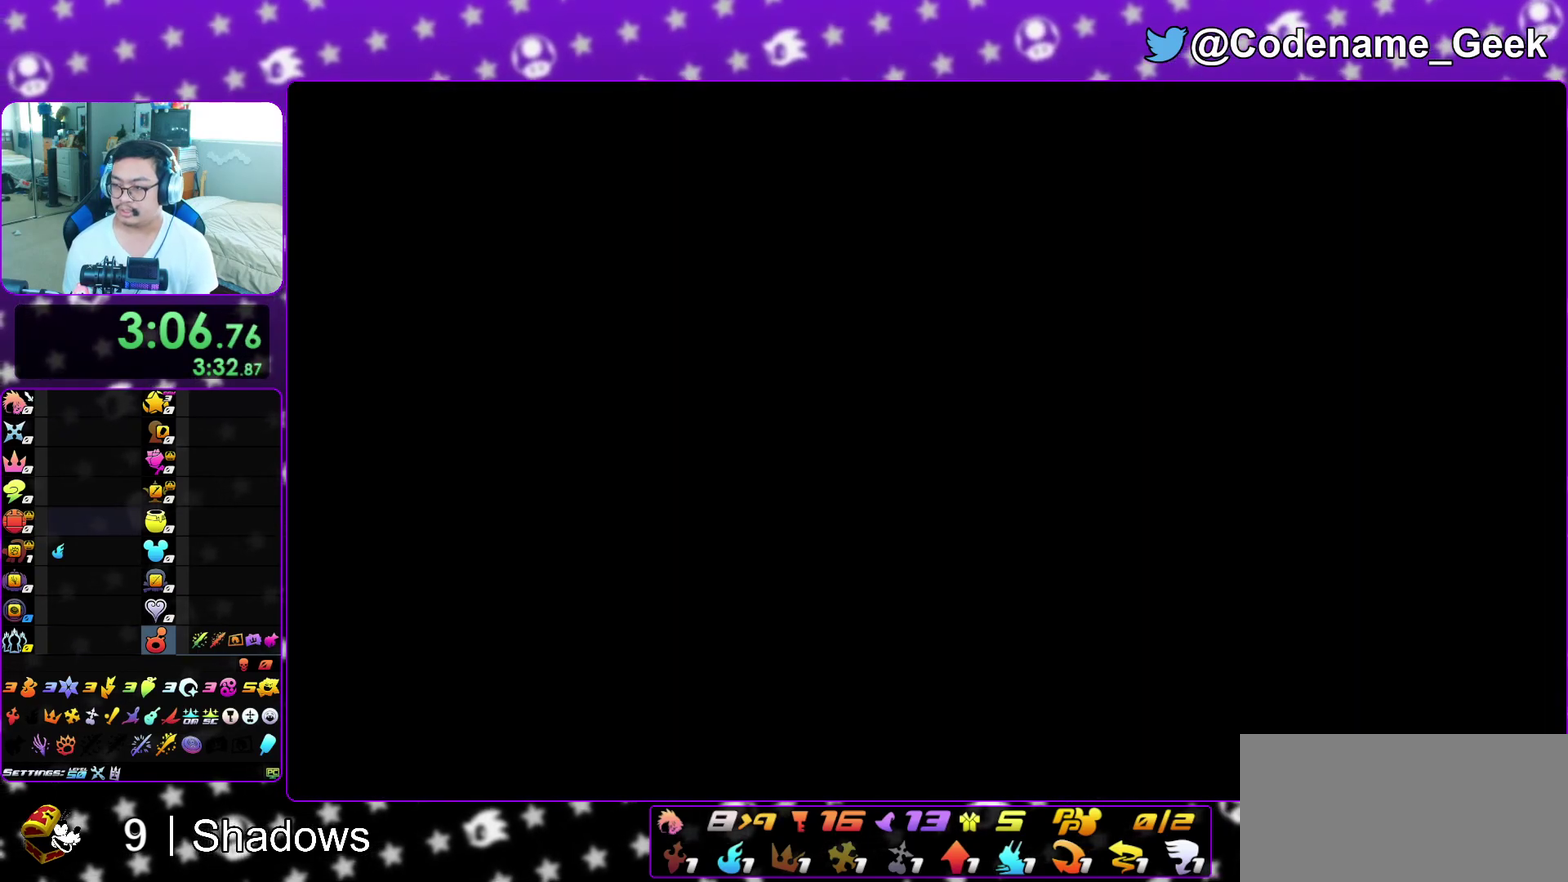
{"dt_ms": 400, "buttons": ["A"], "left_stick": "down", "right_stick": "center", "events": [[83, "A", "down"], [83, "B", "up"], [150, "A", "up"], [150, "B", "down"], [233, "A", "down"], [250, "B", "up"], [300, "B", "down"], [367, "B", "up"]]}